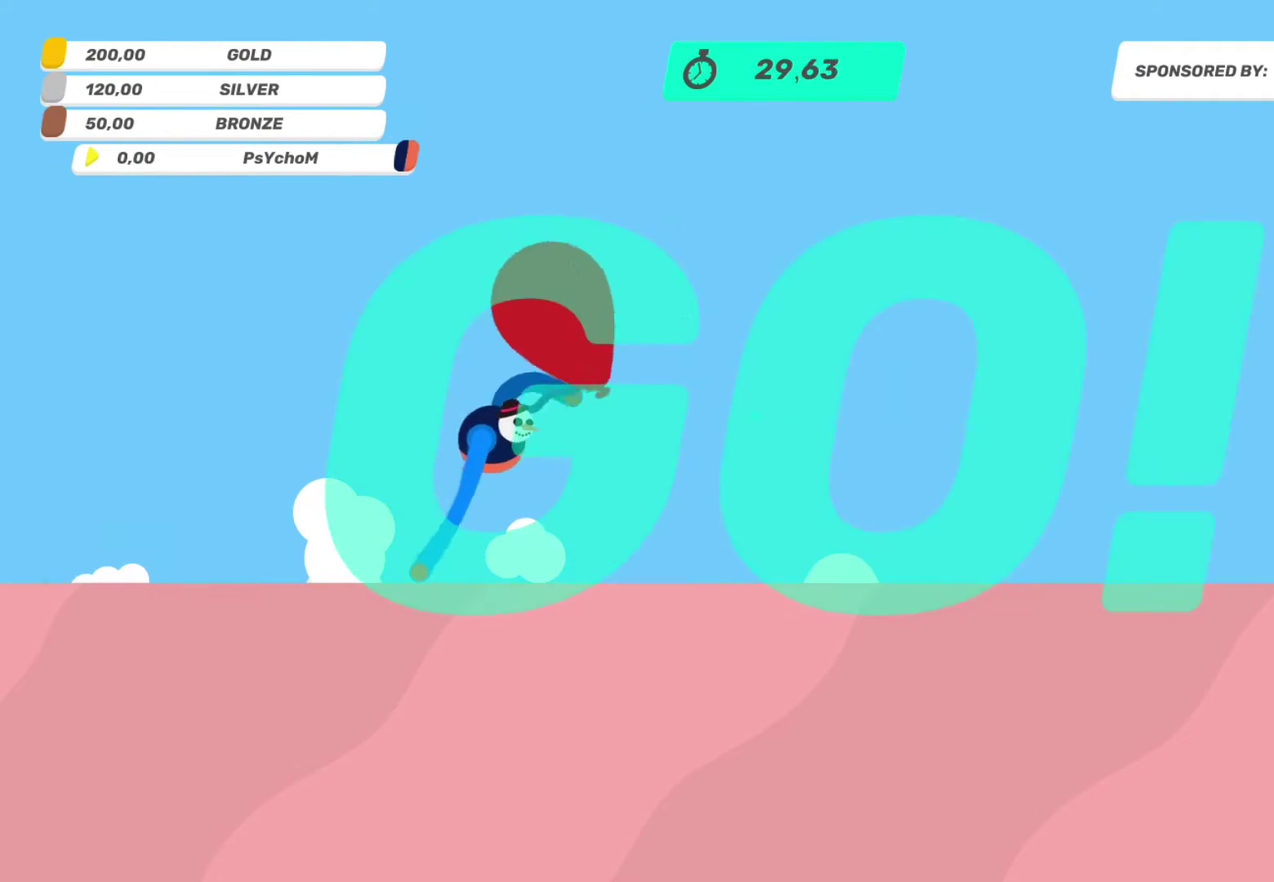
Gameplay with a controller (PlayStation layout); each line is a JSON object with the inputs held at the frame after it. "events" lists button and stick changes between this image and that frame as [ms after this image, input, new state], when the widget could be followed in between. This overlay highlights the sticks when they move; stick clicks (L3 R3) are not distinguishable. Not read: L2 L3 R3.
{"buttons": ["R2"], "left_stick": "right", "right_stick": "down-left"}
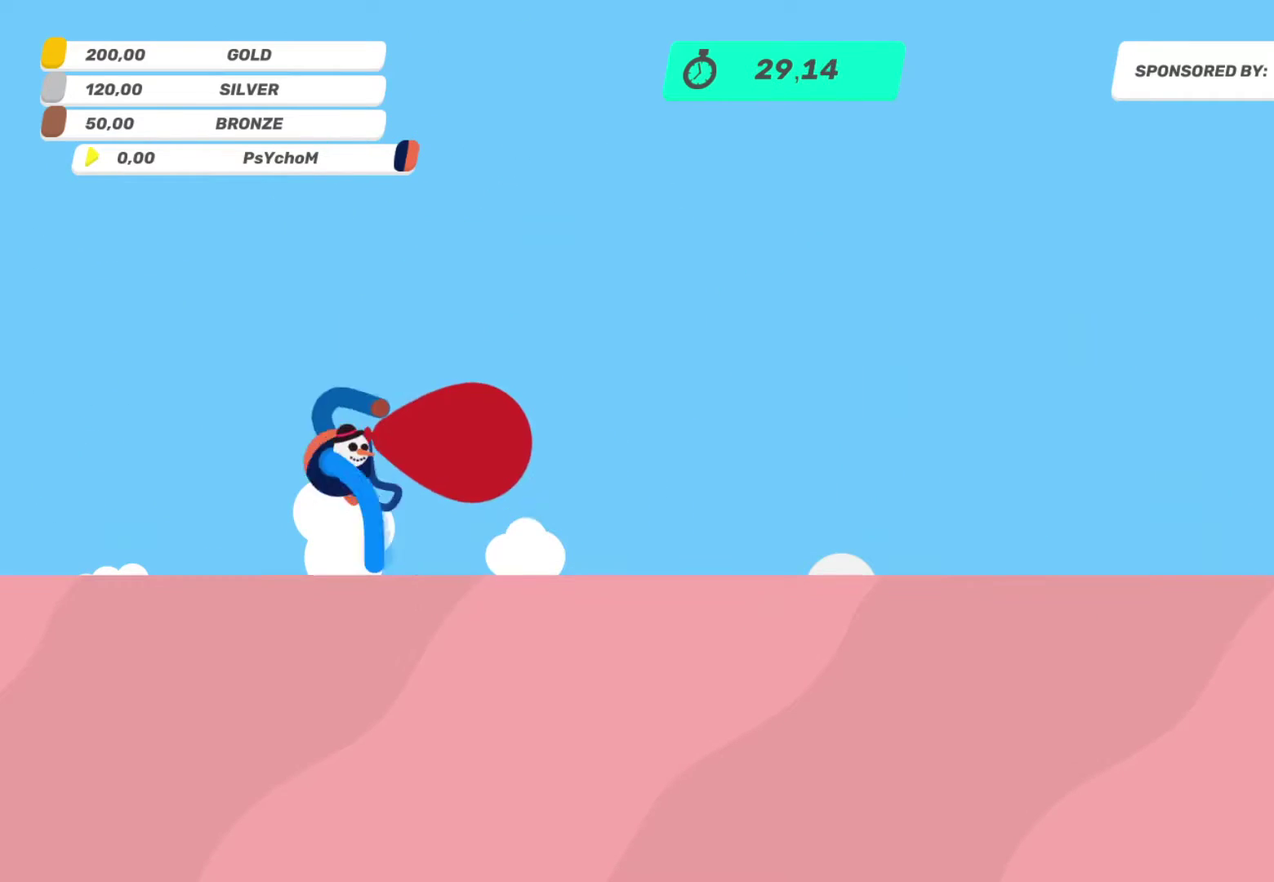
{"buttons": [], "left_stick": "up", "right_stick": "down", "events": [[67, "R2", "up"], [150, "left_stick", "down"], [150, "right_stick", "up"], [217, "right_stick", "up-right"], [300, "left_stick", "left"], [450, "left_stick", "up"], [450, "right_stick", "down"]]}
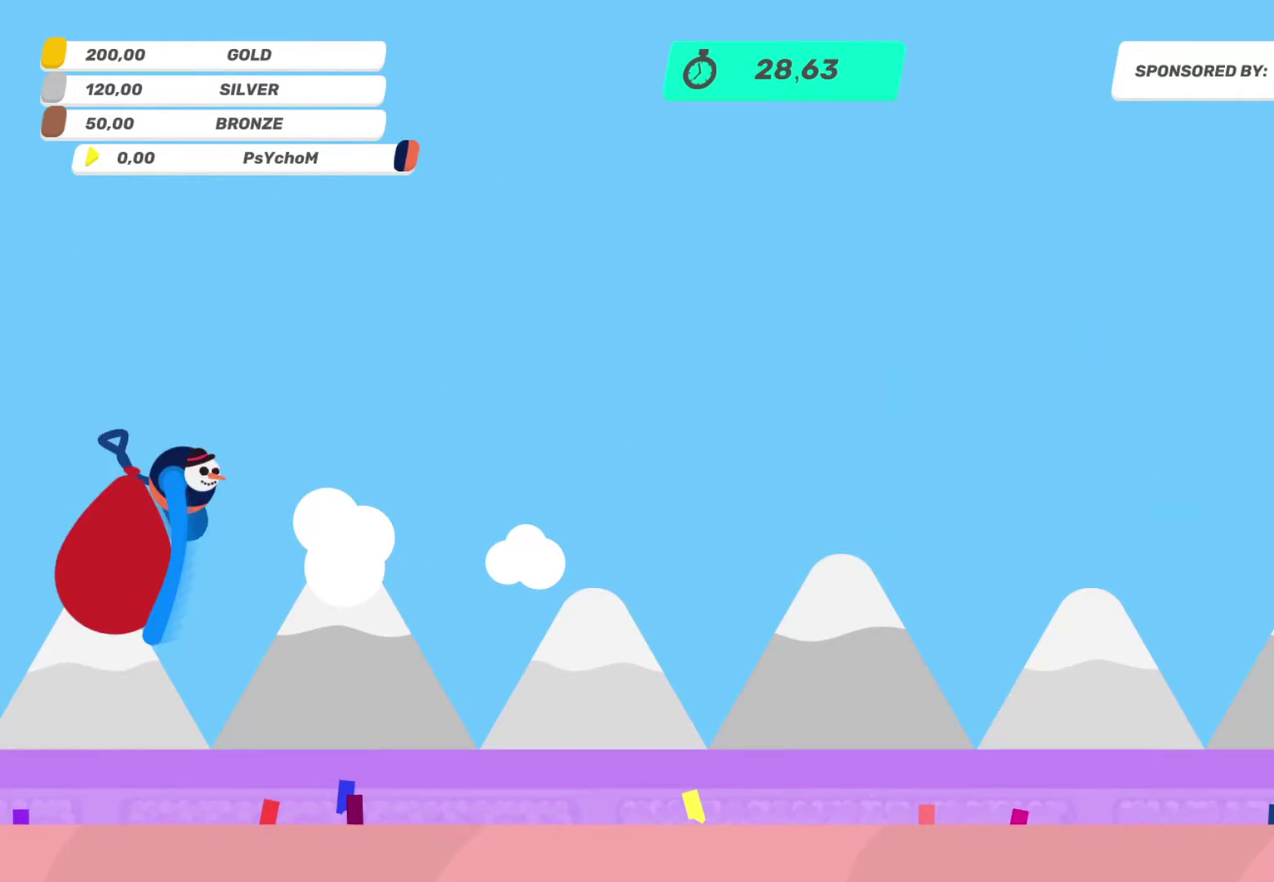
{"buttons": [], "left_stick": "down-right", "right_stick": "up-left"}
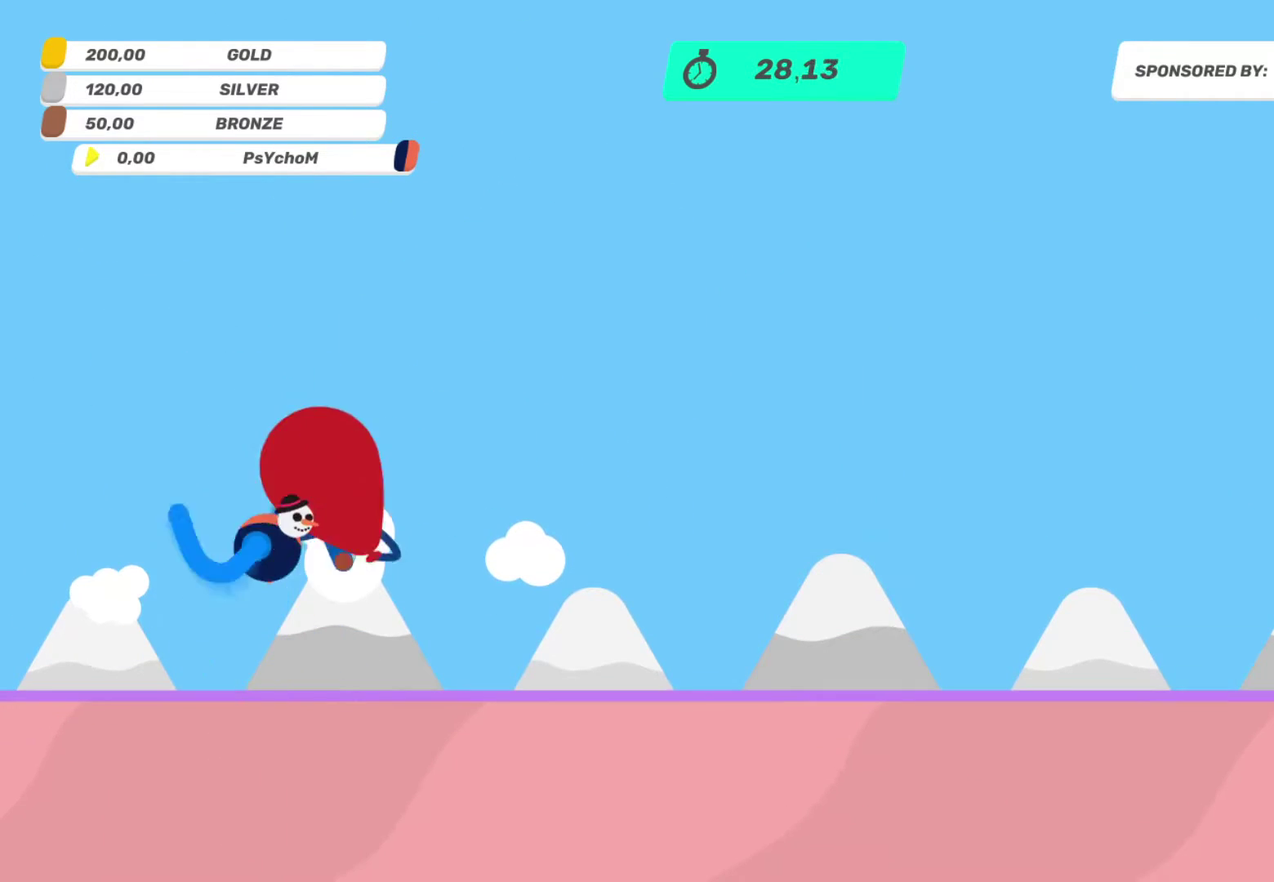
{"buttons": [], "left_stick": "down-right", "right_stick": "up-left"}
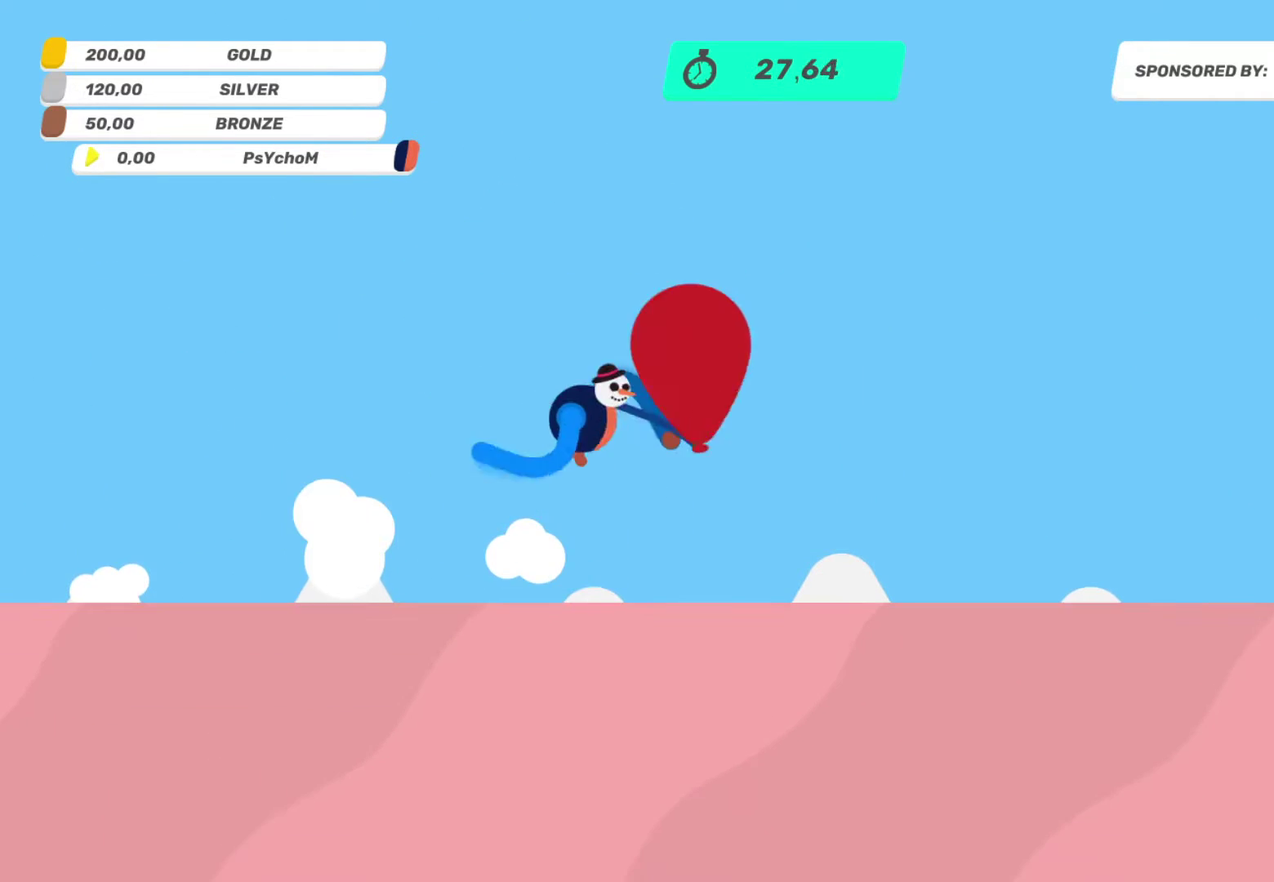
{"buttons": [], "left_stick": "down-right", "right_stick": "up-left", "events": [[83, "left_stick", "down-left"], [83, "right_stick", "up-right"], [233, "left_stick", "up-left"], [233, "right_stick", "down-right"], [383, "left_stick", "up-right"], [383, "right_stick", "down-left"], [467, "left_stick", "down-right"], [467, "right_stick", "up-left"]]}